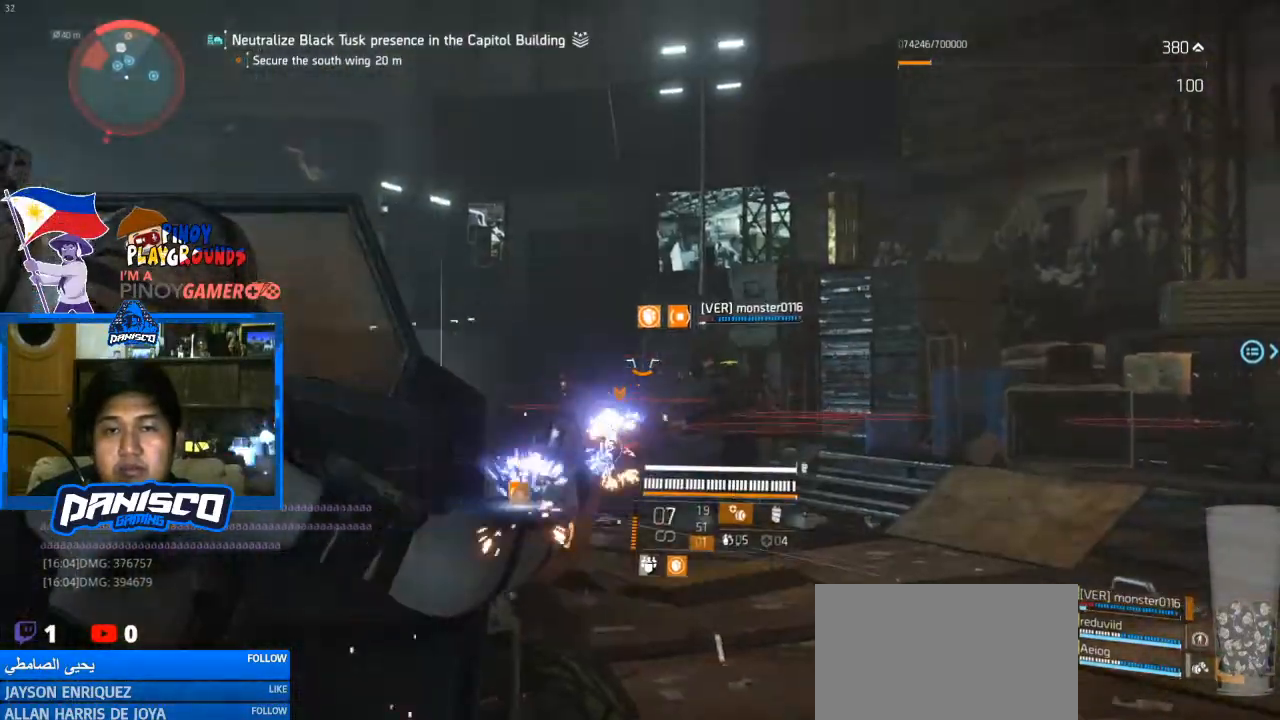
Gameplay with keyboard and mouse; each line is a JSON object with the keys and mouse buttons held at the frame after it. "events" lists presses ("down") and releases ("up") of "1", "2", "3", "4", "5", "a", "alt", "c", "caps_lock", "ctrl", "d", "e", "f", "g", "q", "r", "s", "shift", "space", "t", "tab", "v", "w", "x", "z", "mouse_left", "mouse_wheel" and "mouse_right" between this image and that frame as [ms after this image, input, new state], when the widget could be followed in between. "mouse_left", "mouse_wheel", "mouse_right" = the "left", "wheel", "right" buttons of the "mouse" list. No other keys are recorded. "wheel" means that the mouse wheel is clicked or scrolled. Not read: mouse_move.
{"keys": ["d", "s"], "mouse": [], "events": [[33, "mouse_right", "up"], [167, "s", "down"], [400, "d", "down"]]}
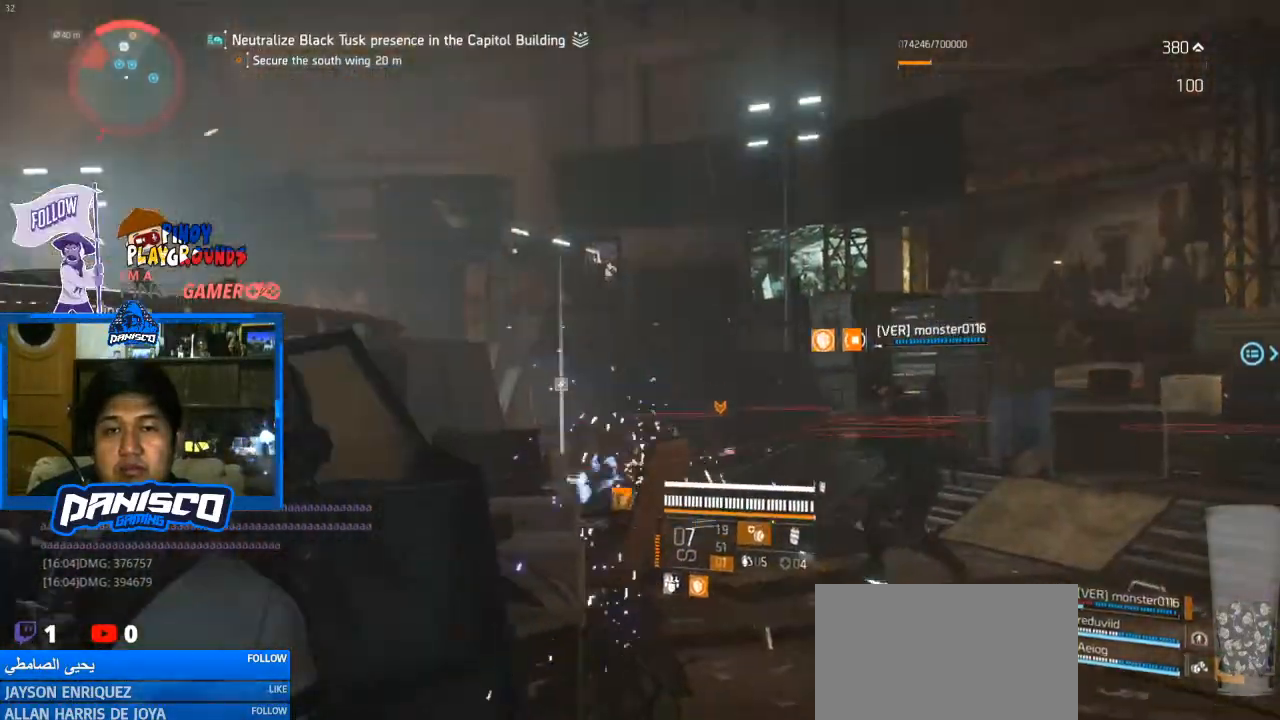
{"keys": ["d", "s"], "mouse": [], "events": []}
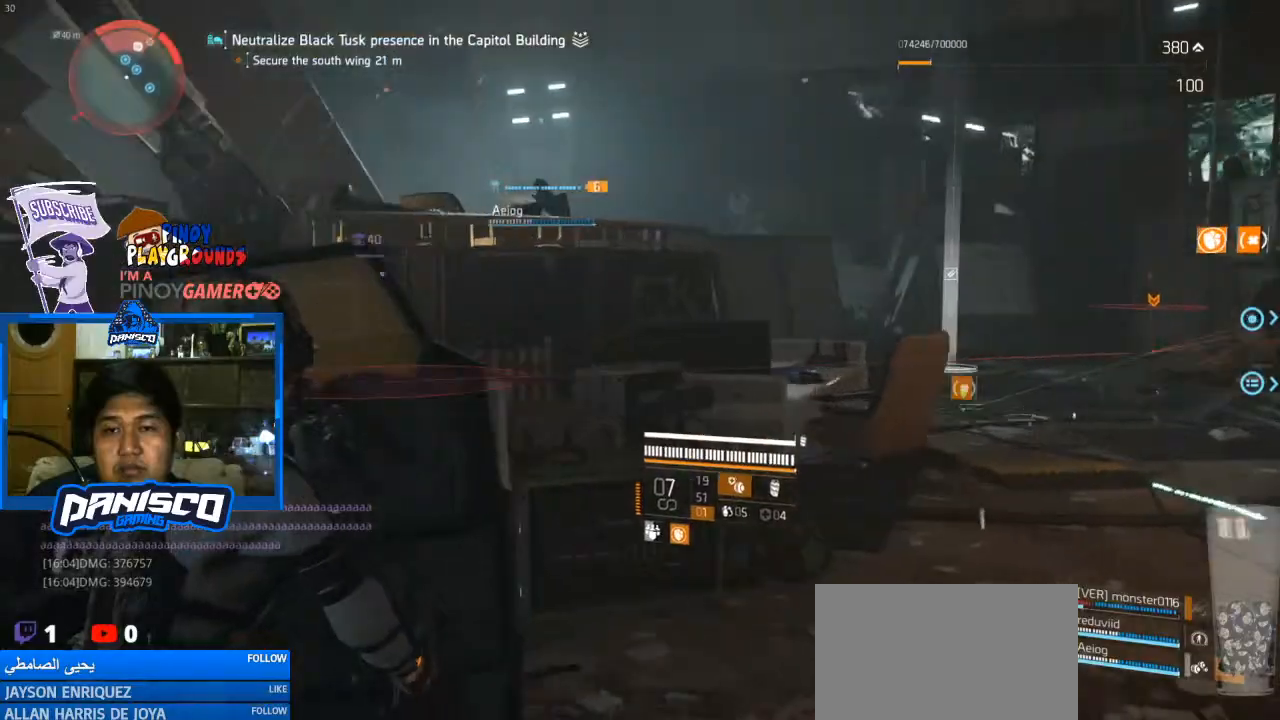
{"keys": ["s"], "mouse": [], "events": [[133, "d", "up"], [300, "r", "down"], [433, "r", "up"]]}
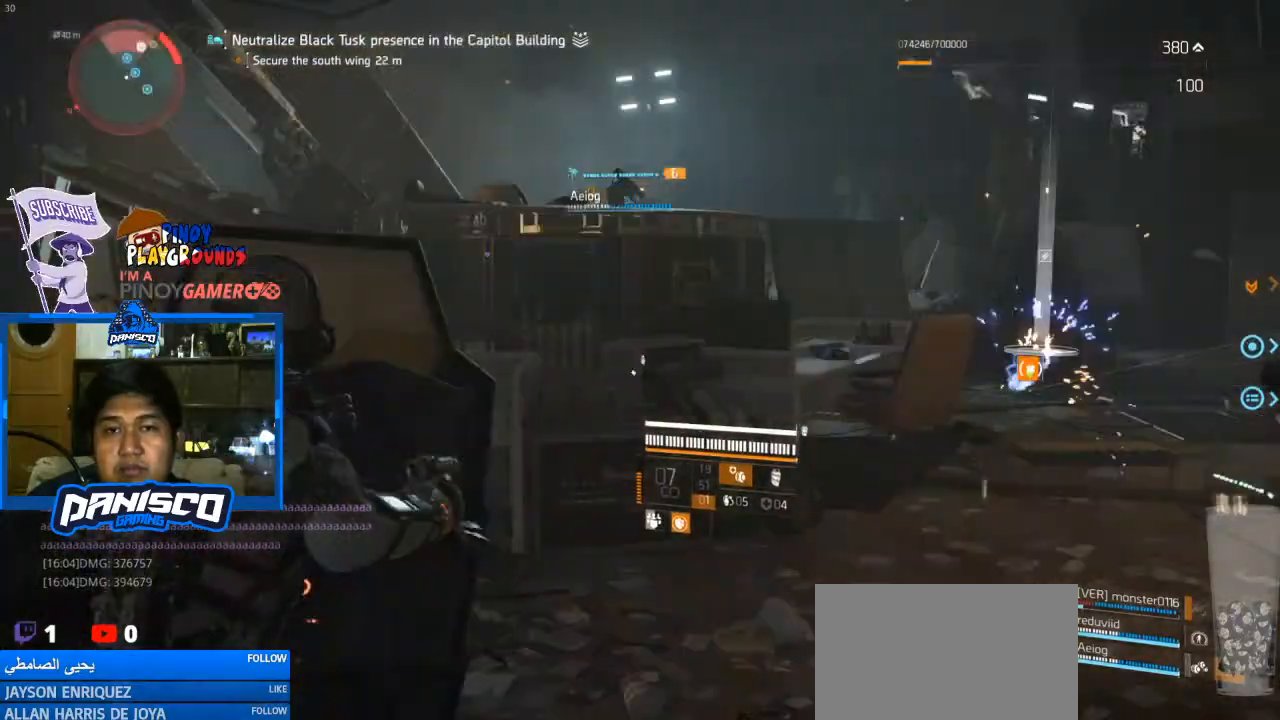
{"keys": ["d"], "mouse": [], "events": [[433, "d", "down"], [500, "s", "up"]]}
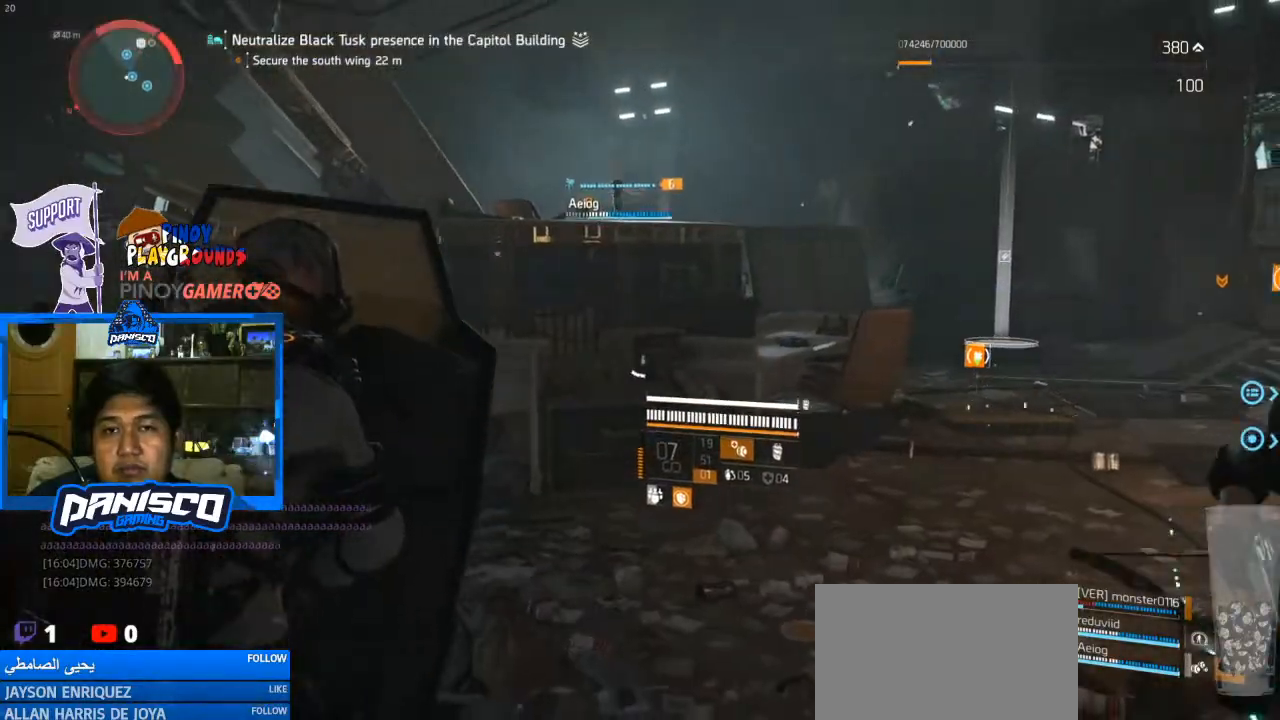
{"keys": ["w"], "mouse": [], "events": [[133, "w", "down"], [233, "d", "up"]]}
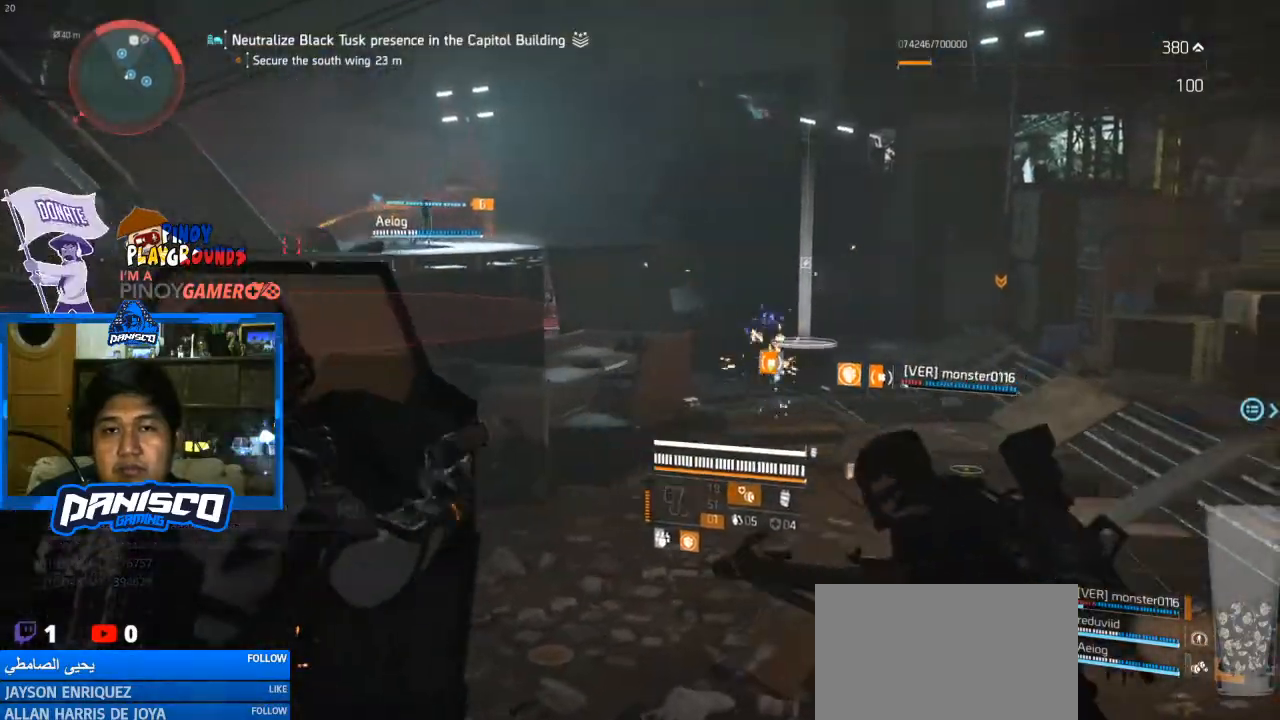
{"keys": ["w"], "mouse": [], "events": []}
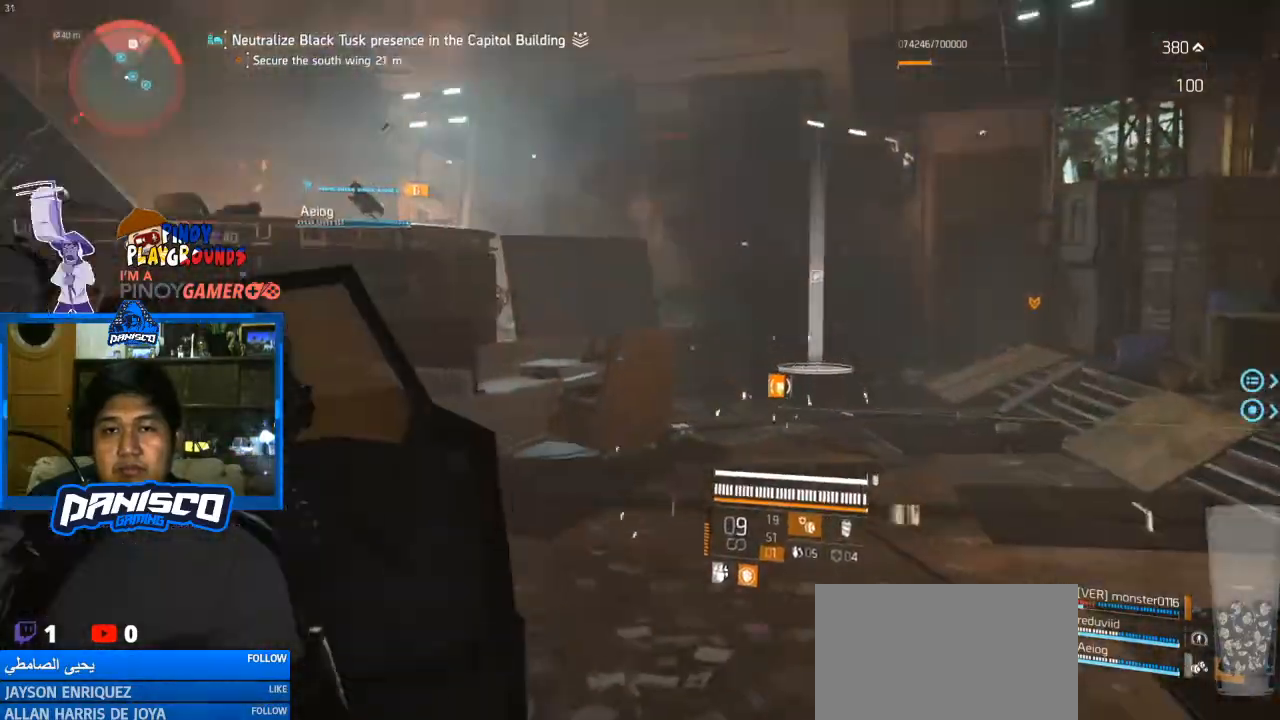
{"keys": ["a"], "mouse": [], "events": [[367, "a", "down"], [400, "w", "up"]]}
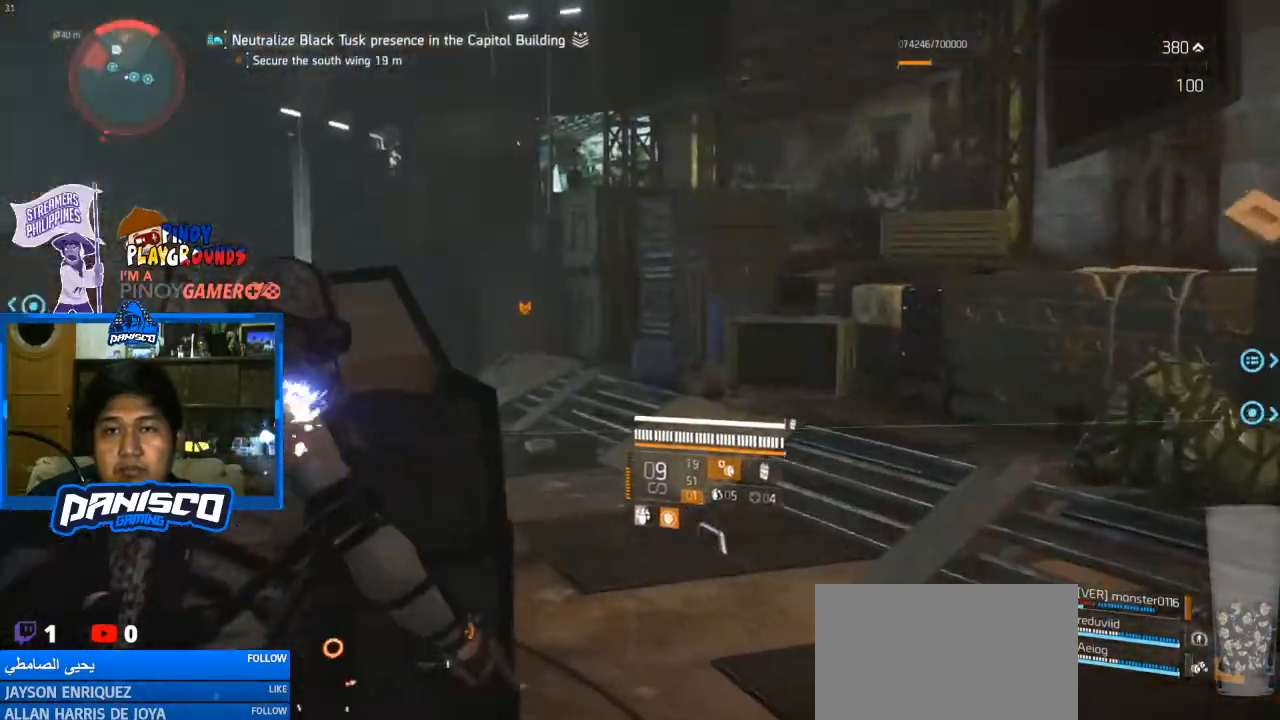
{"keys": ["d"], "mouse": [], "events": [[233, "w", "down"], [267, "a", "up"], [333, "d", "down"], [467, "w", "up"]]}
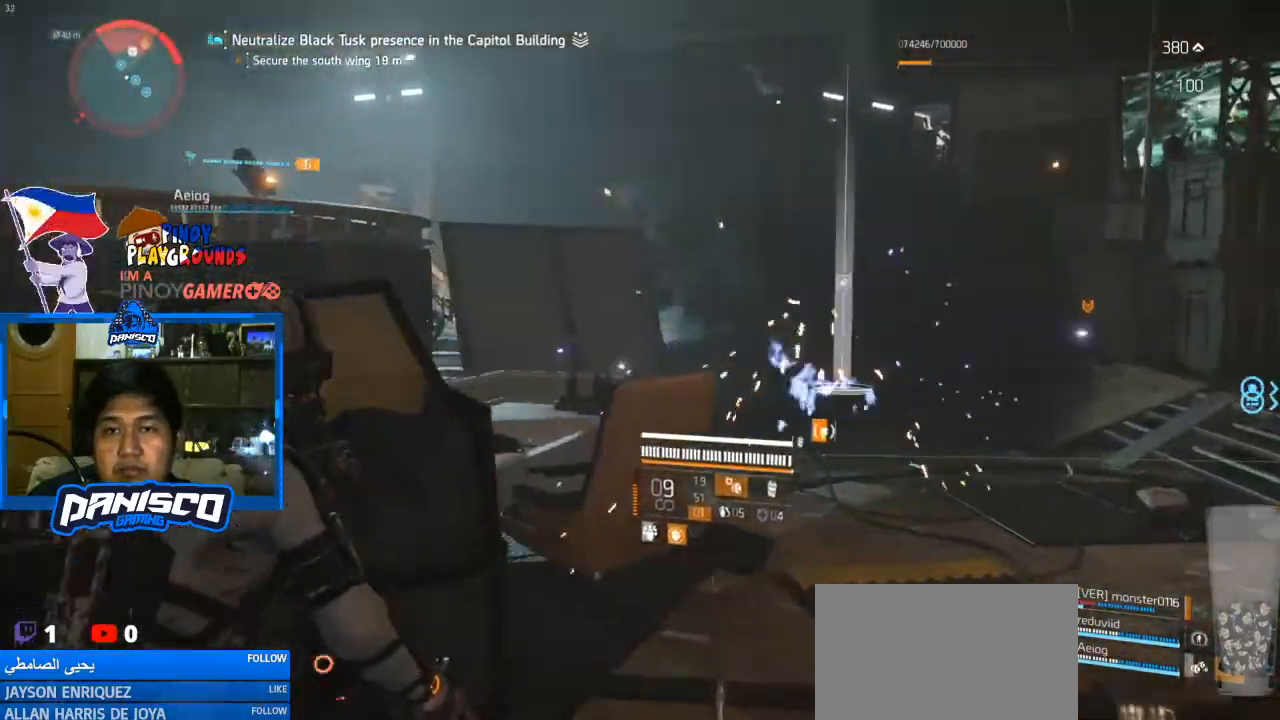
{"keys": ["d"], "mouse": [], "events": []}
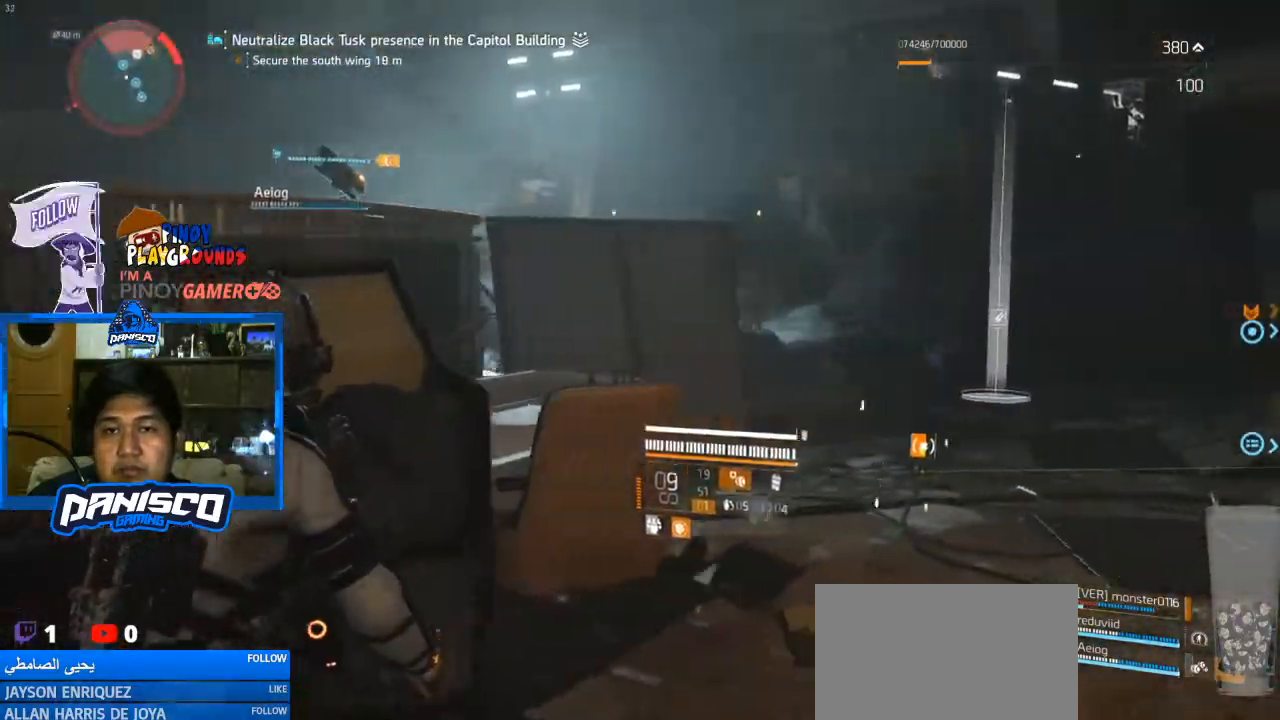
{"keys": ["d"], "mouse": [], "events": []}
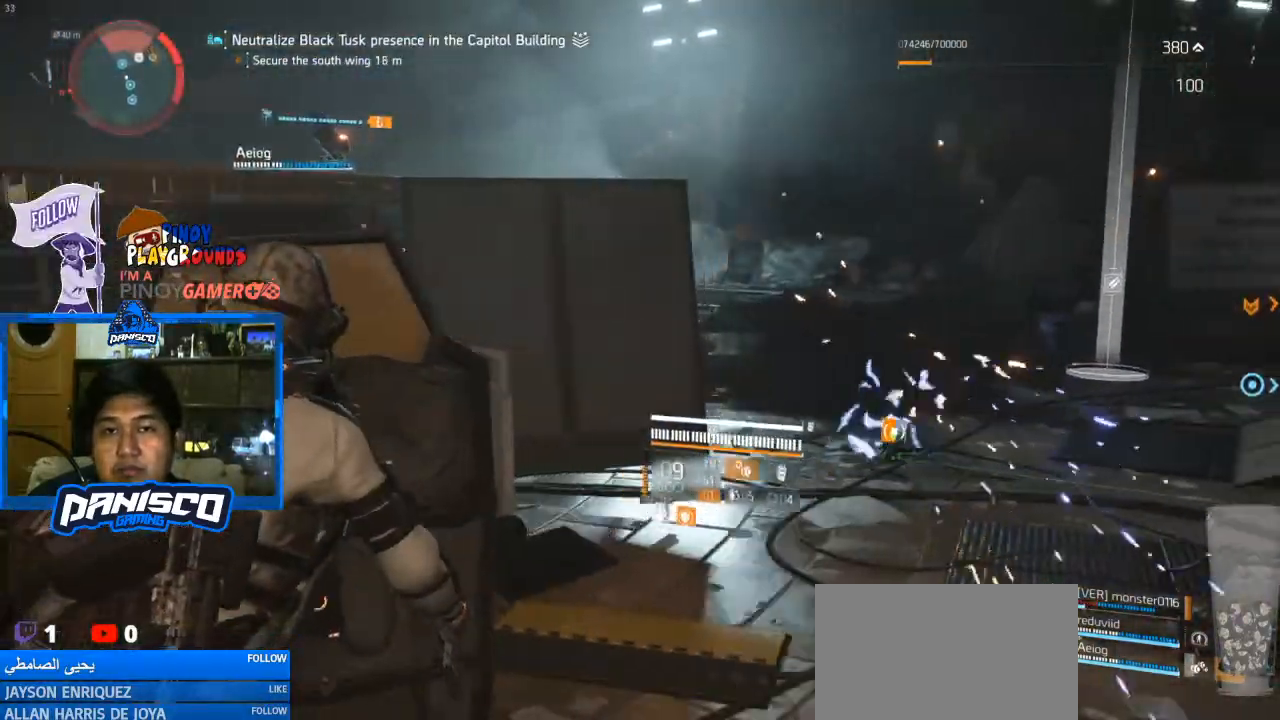
{"keys": ["a"], "mouse": [], "events": [[233, "d", "up"], [267, "a", "down"]]}
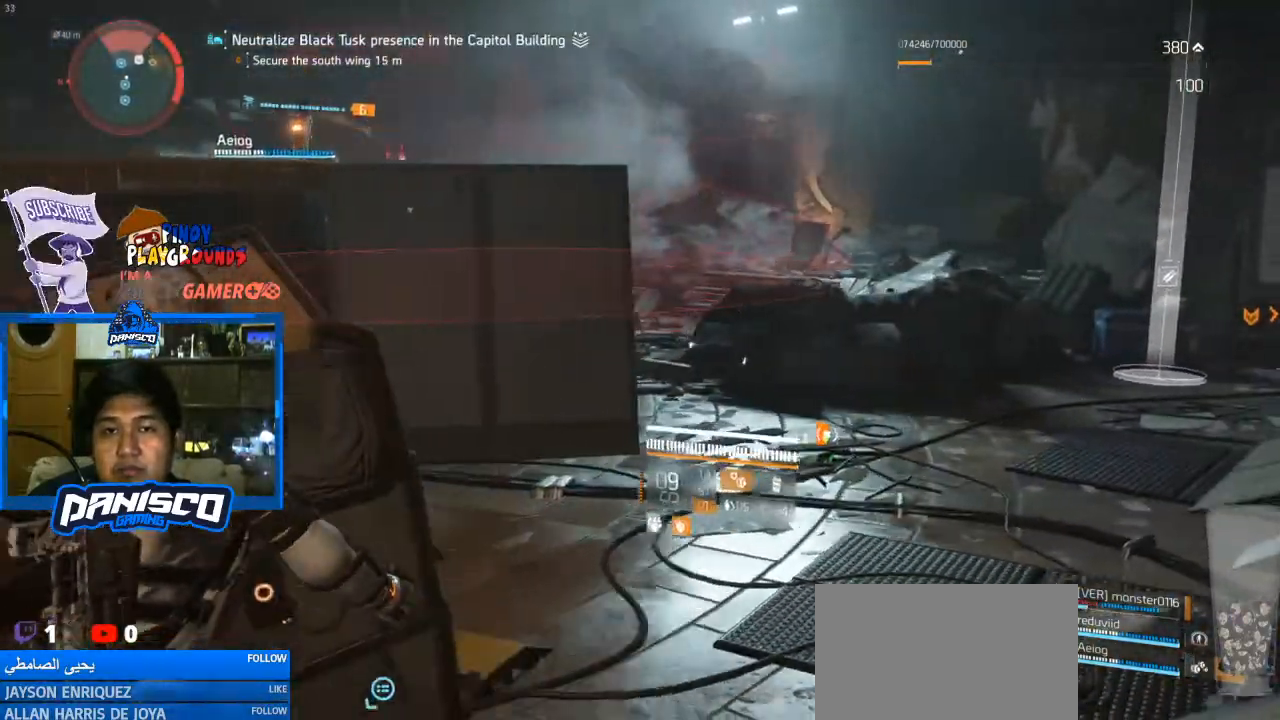
{"keys": ["a"], "mouse": [], "events": []}
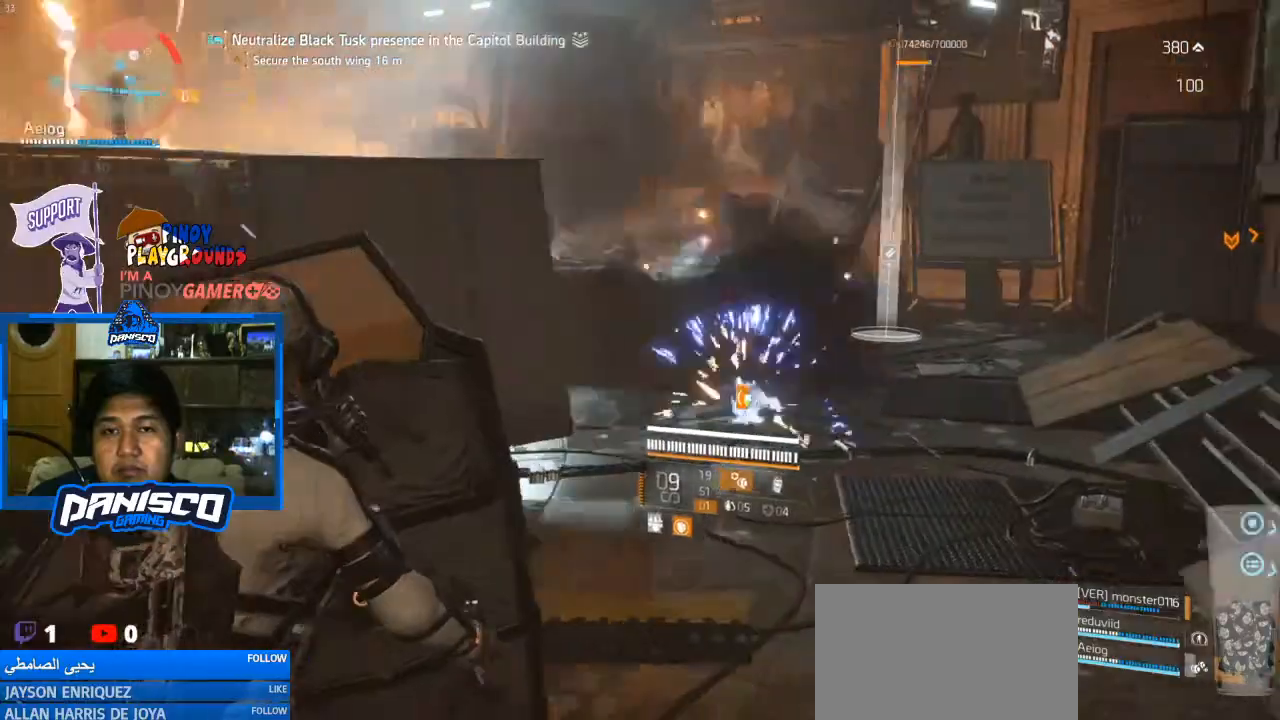
{"keys": ["d"], "mouse": [], "events": [[267, "a", "up"], [267, "d", "down"]]}
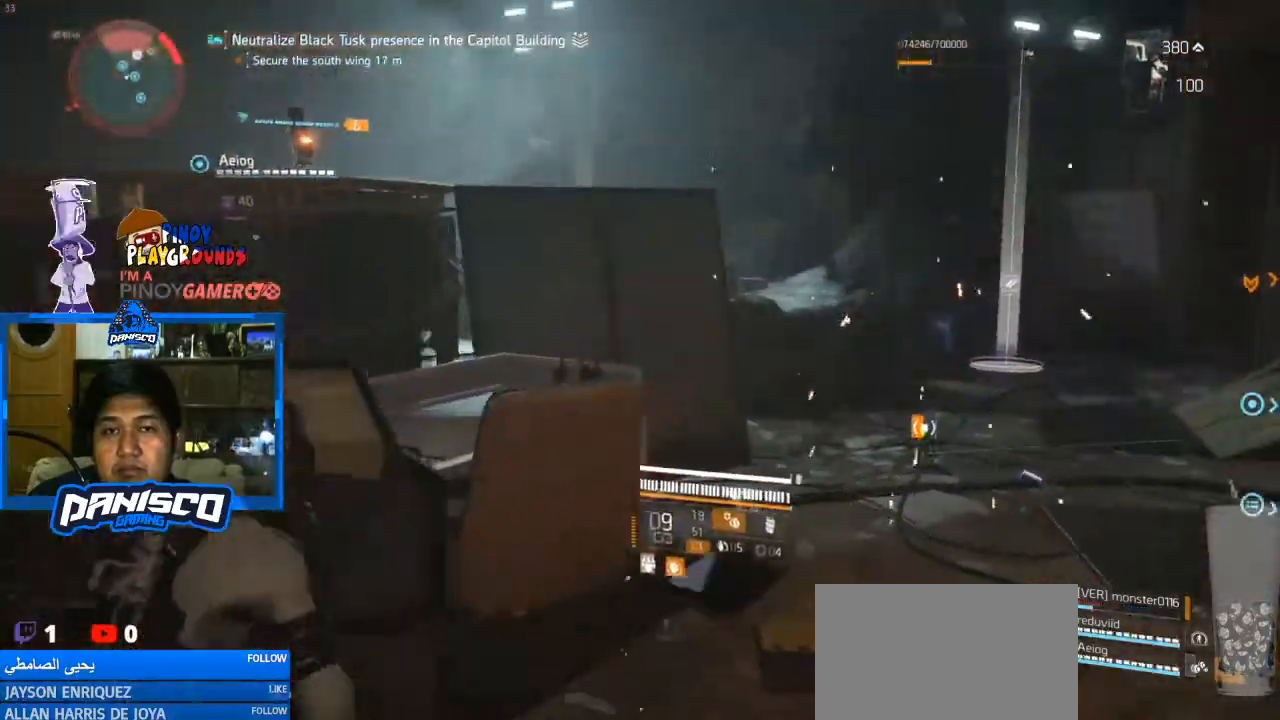
{"keys": ["d"], "mouse": [], "events": []}
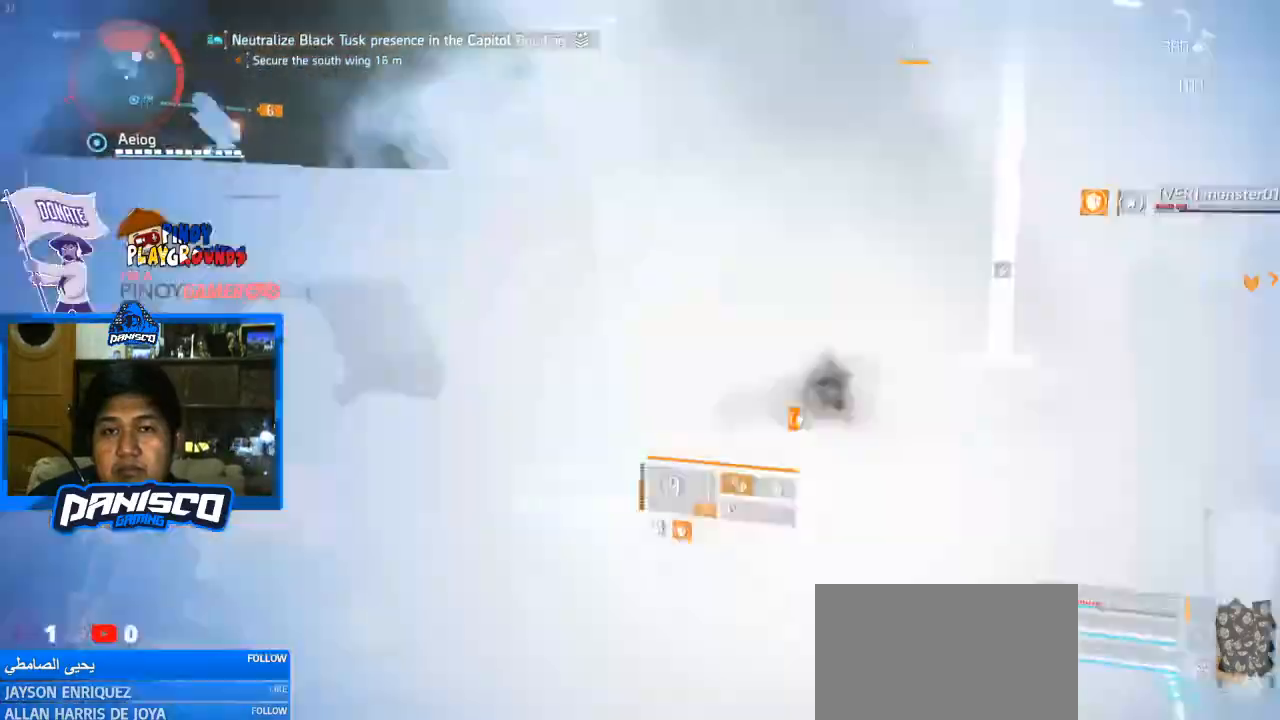
{"keys": ["d"], "mouse": [], "events": []}
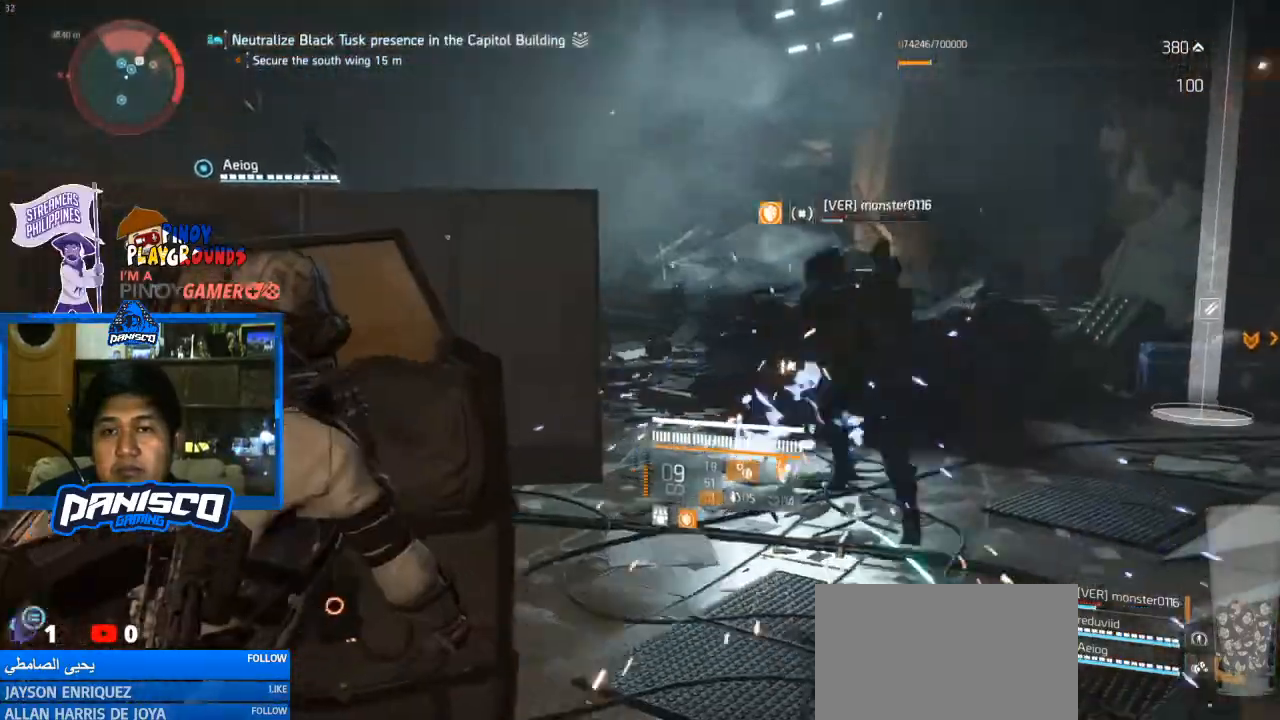
{"keys": [], "mouse": ["right"], "events": [[33, "mouse_right", "down"], [433, "d", "up"]]}
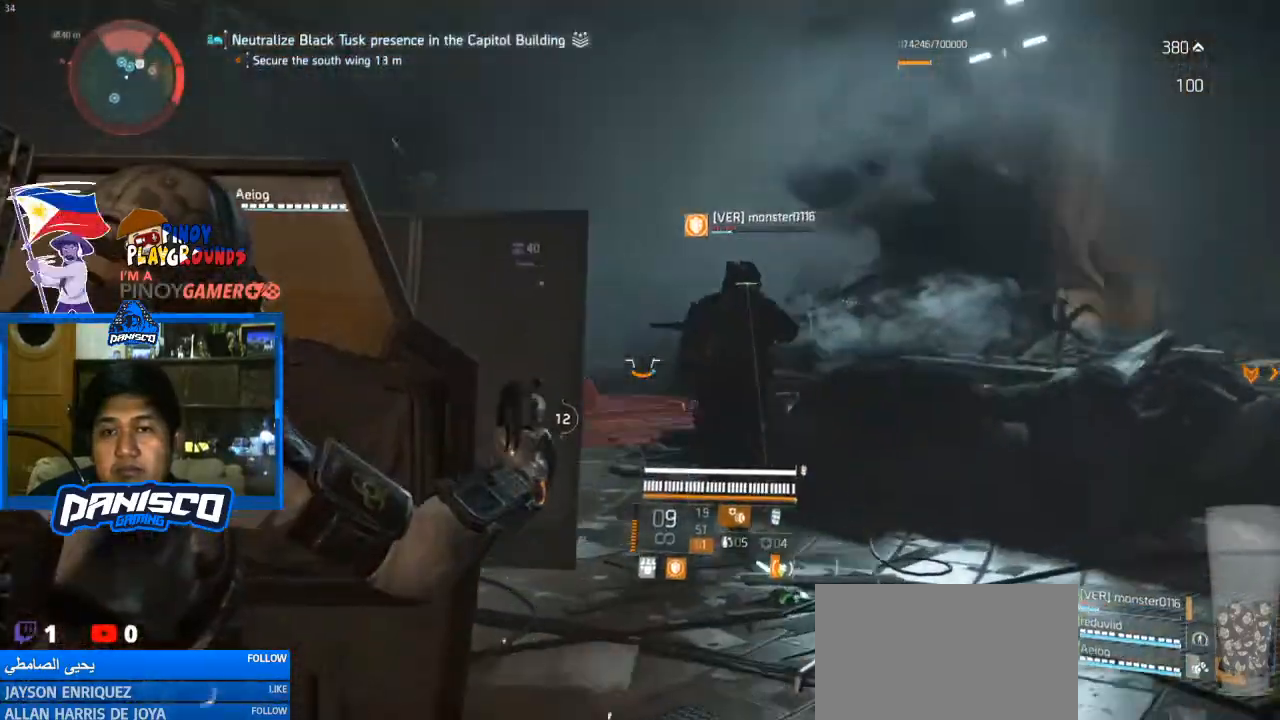
{"keys": [], "mouse": ["right"], "events": [[67, "d", "down"], [500, "d", "up"]]}
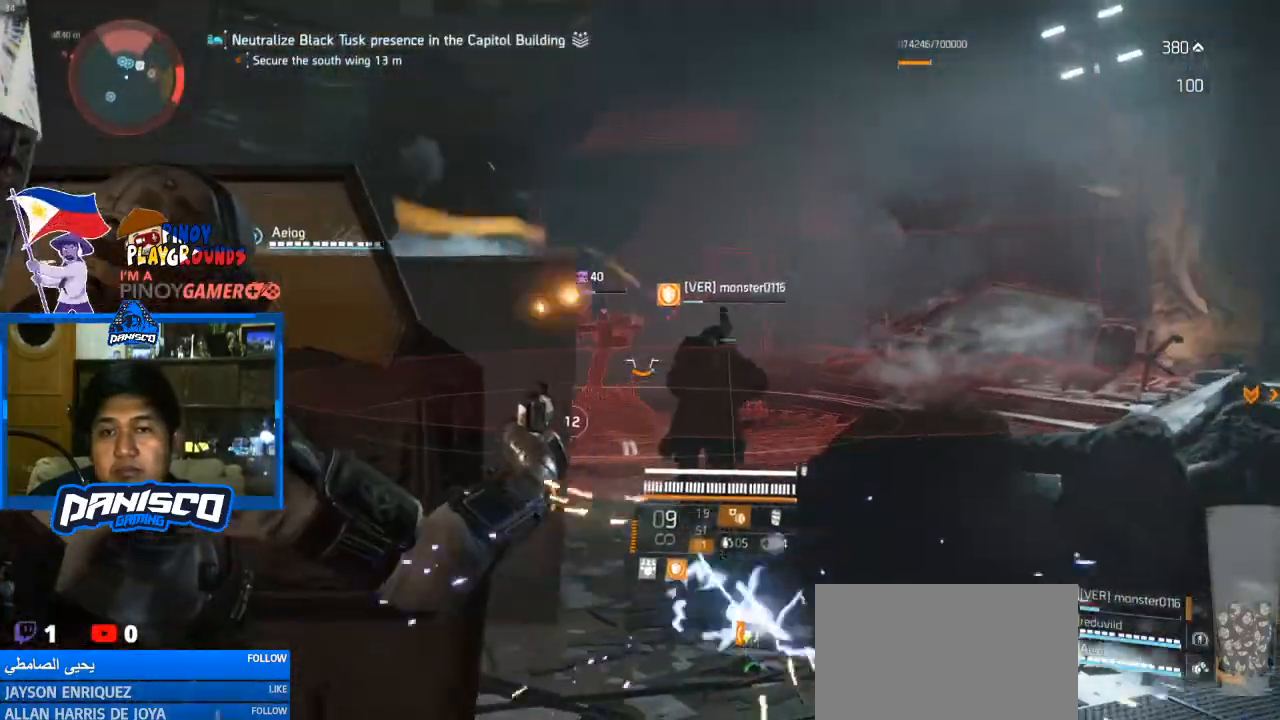
{"keys": [], "mouse": ["left", "right"], "events": [[233, "mouse_left", "down"], [433, "mouse_left", "up"], [500, "mouse_left", "down"]]}
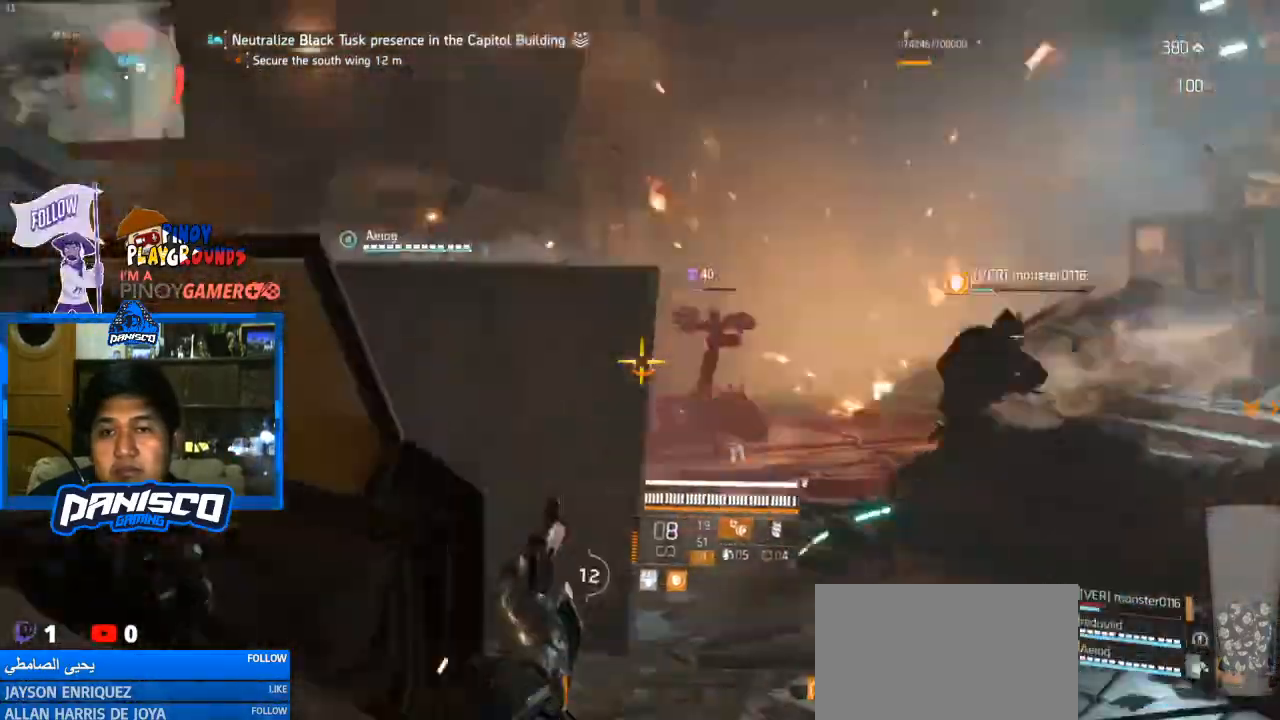
{"keys": [], "mouse": ["left", "right"], "events": [[100, "mouse_left", "up"], [233, "mouse_left", "down"], [300, "mouse_left", "up"], [433, "mouse_left", "down"]]}
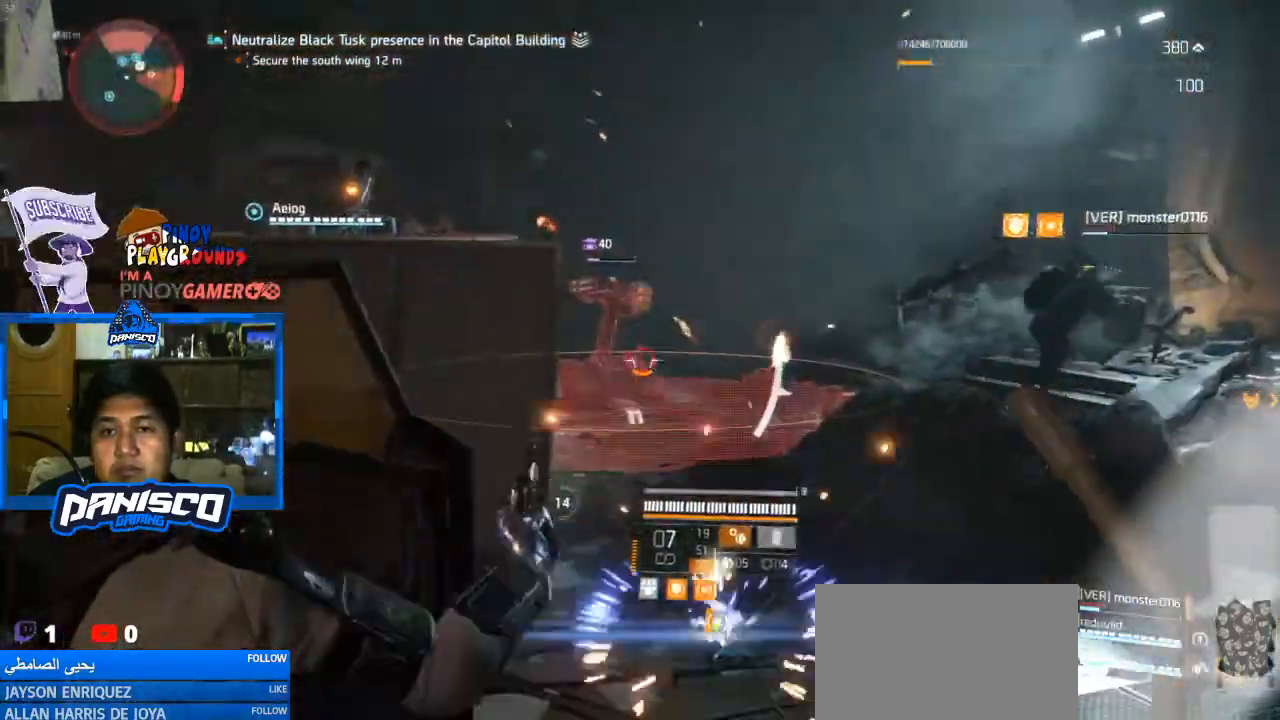
{"keys": [], "mouse": ["right"], "events": [[33, "mouse_left", "up"], [133, "mouse_left", "down"], [267, "mouse_left", "up"], [367, "mouse_left", "down"], [467, "mouse_left", "up"]]}
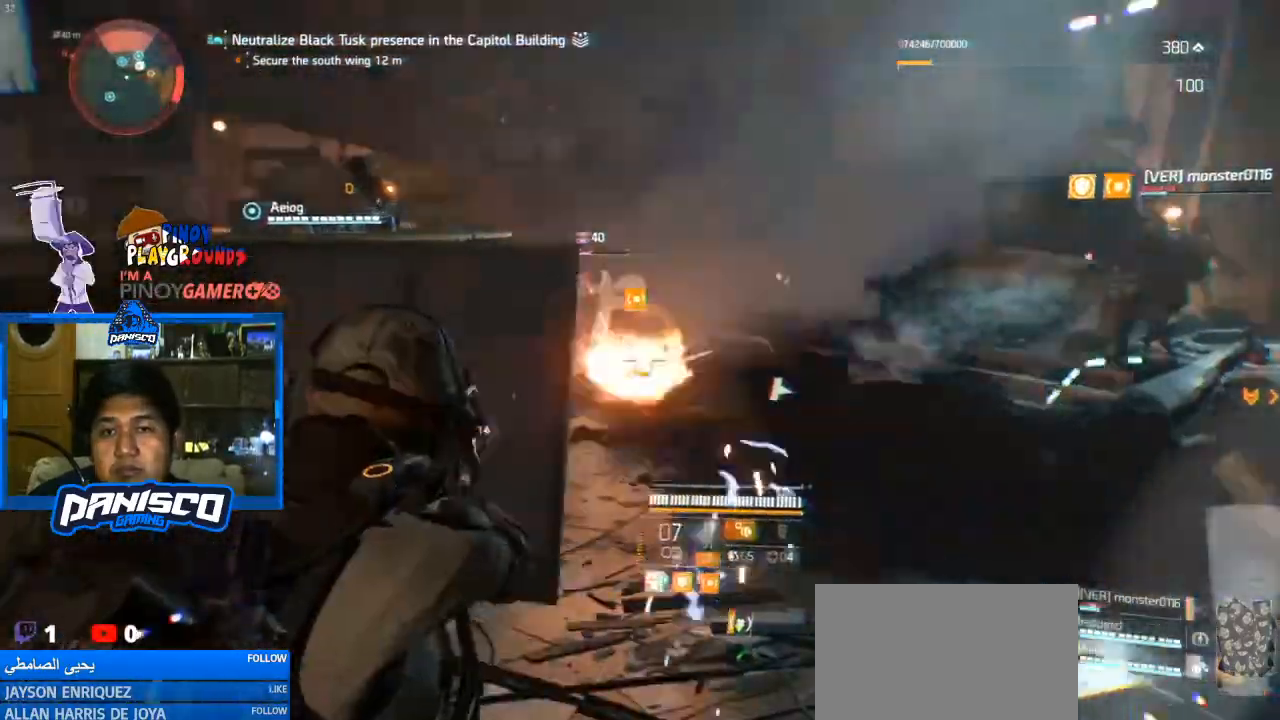
{"keys": ["a"], "mouse": [], "events": [[100, "mouse_left", "down"], [133, "mouse_left", "up"], [200, "a", "down"], [200, "mouse_right", "up"]]}
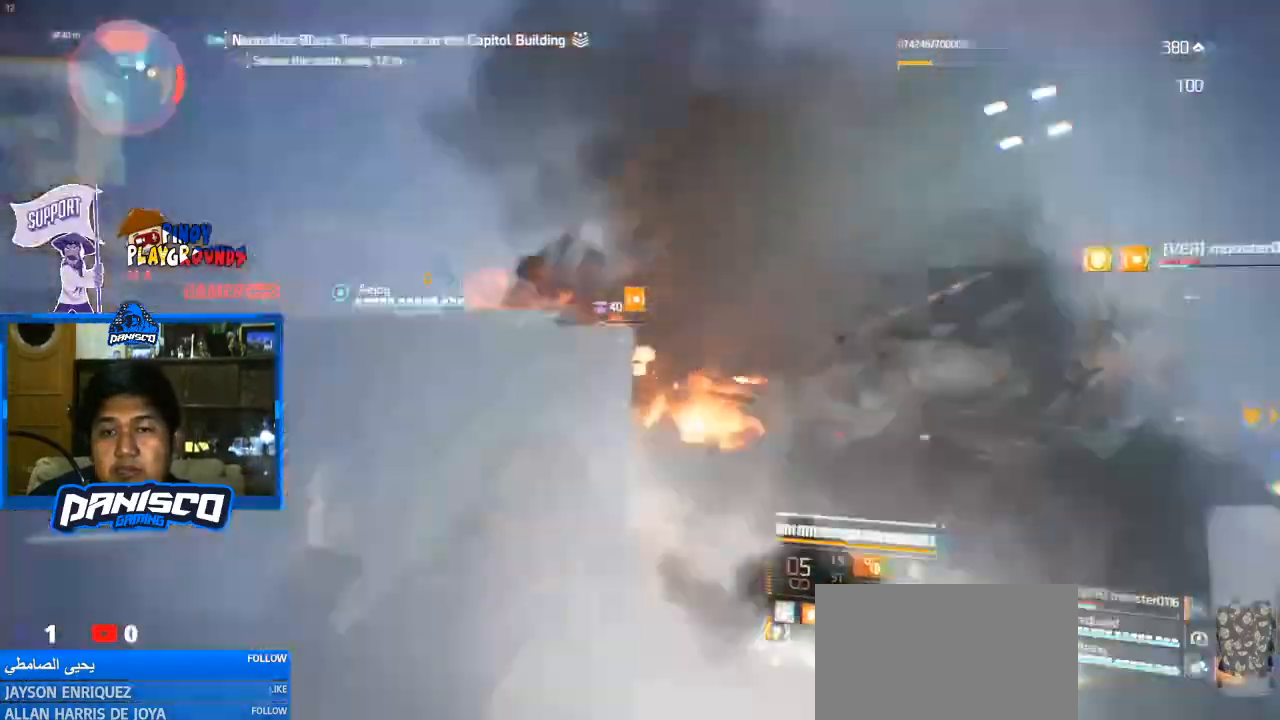
{"keys": ["d"], "mouse": [], "events": [[133, "w", "down"], [233, "d", "down"], [267, "a", "up"], [400, "w", "up"]]}
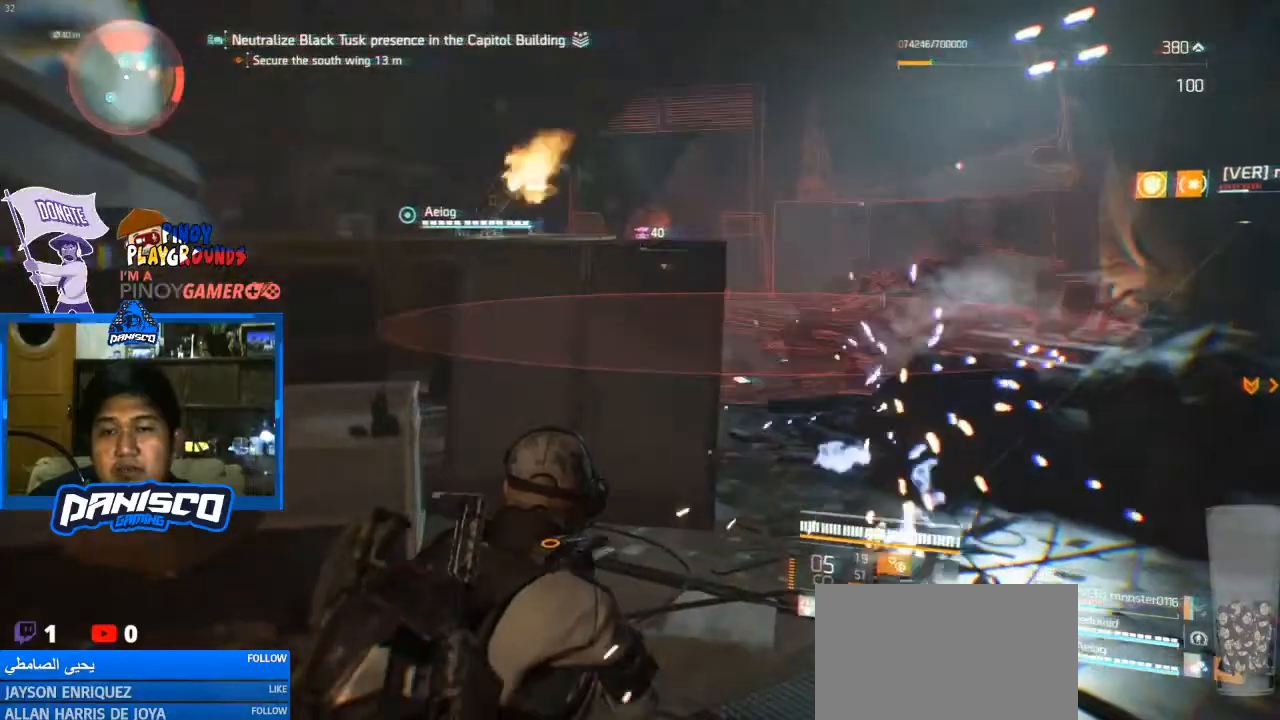
{"keys": ["a"], "mouse": [], "events": [[33, "2", "down"], [167, "2", "up"], [300, "a", "down"], [300, "d", "up"]]}
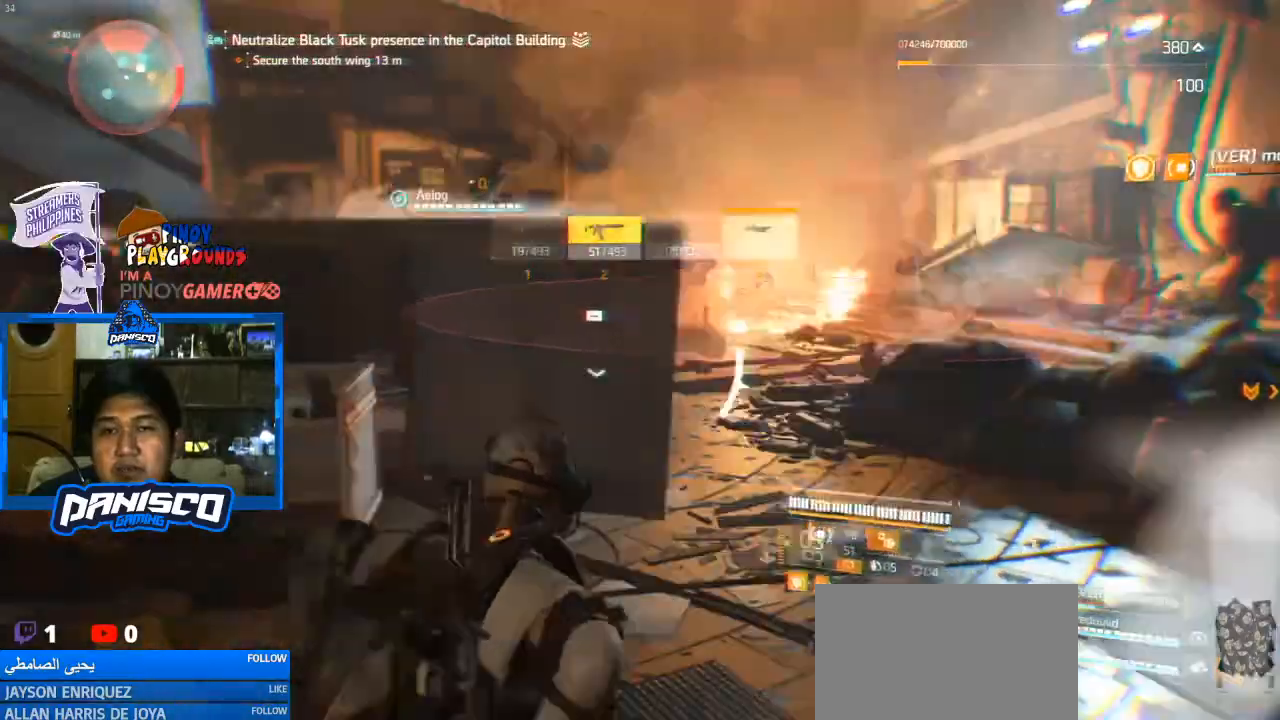
{"keys": ["a"], "mouse": [], "events": [[200, "1", "down"], [367, "1", "up"]]}
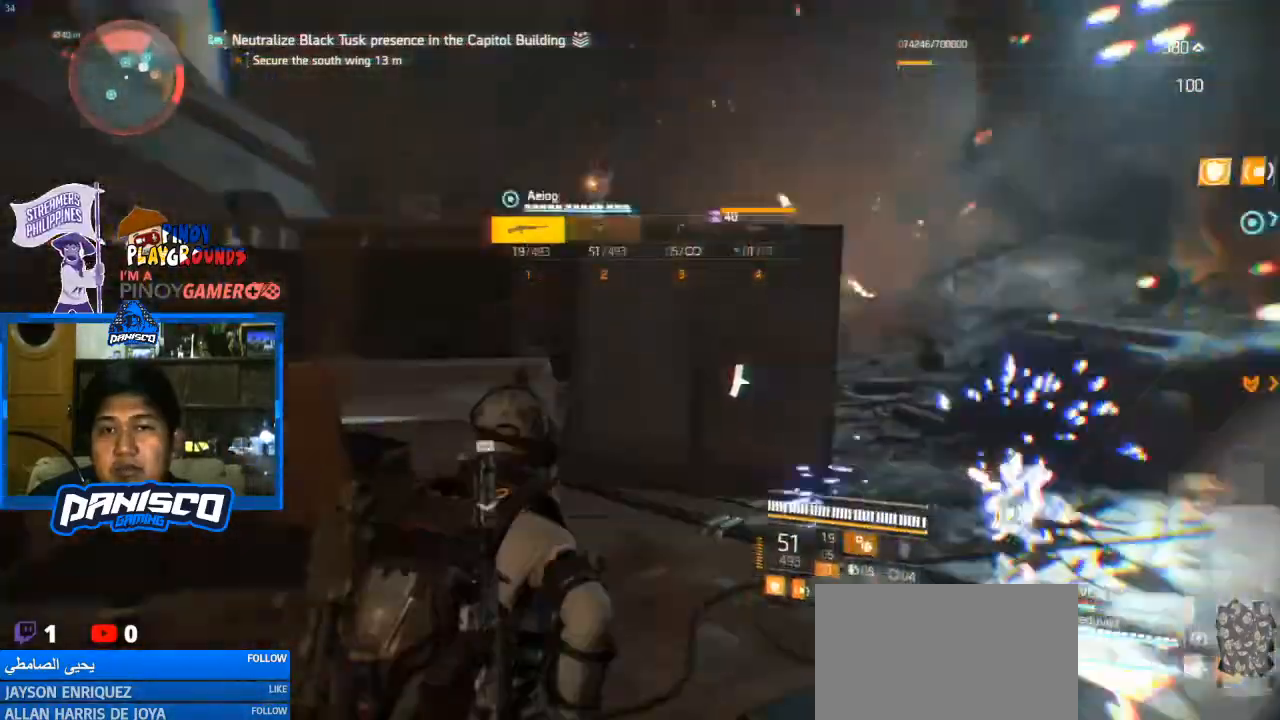
{"keys": ["d"], "mouse": [], "events": [[100, "w", "down"], [267, "a", "up"], [267, "d", "down"], [400, "w", "up"]]}
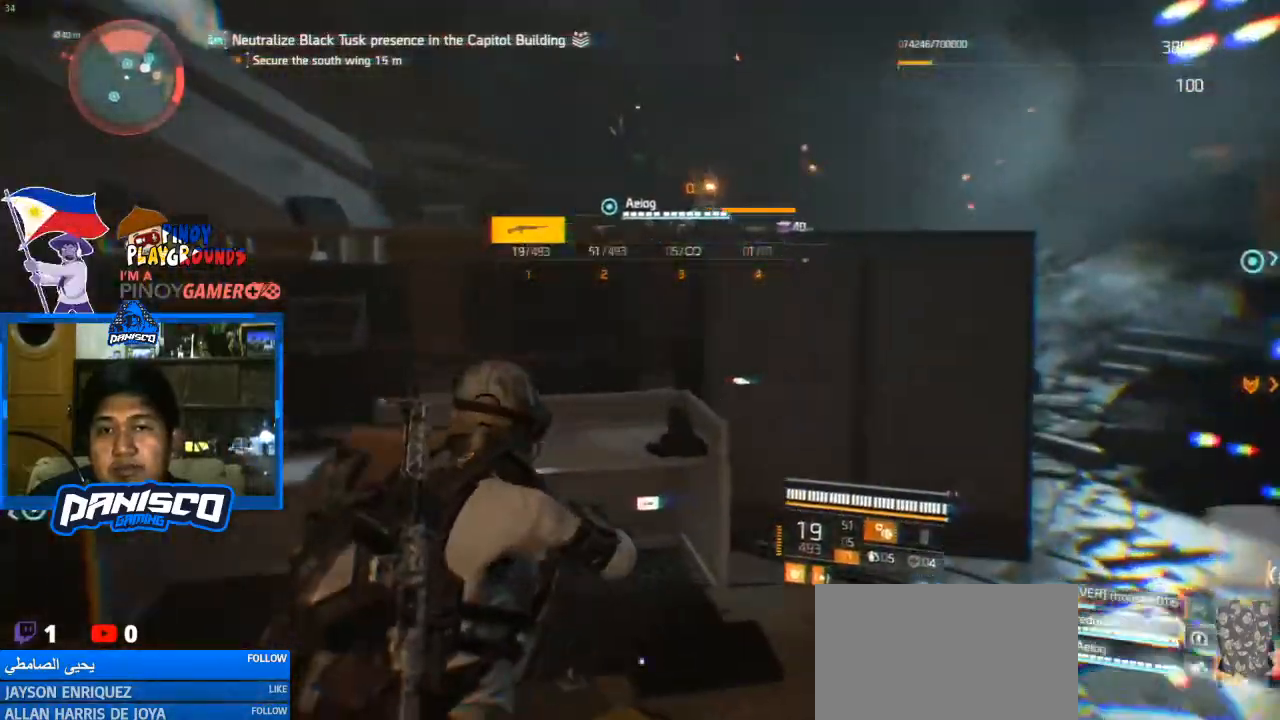
{"keys": ["d"], "mouse": ["right"], "events": [[500, "mouse_right", "down"]]}
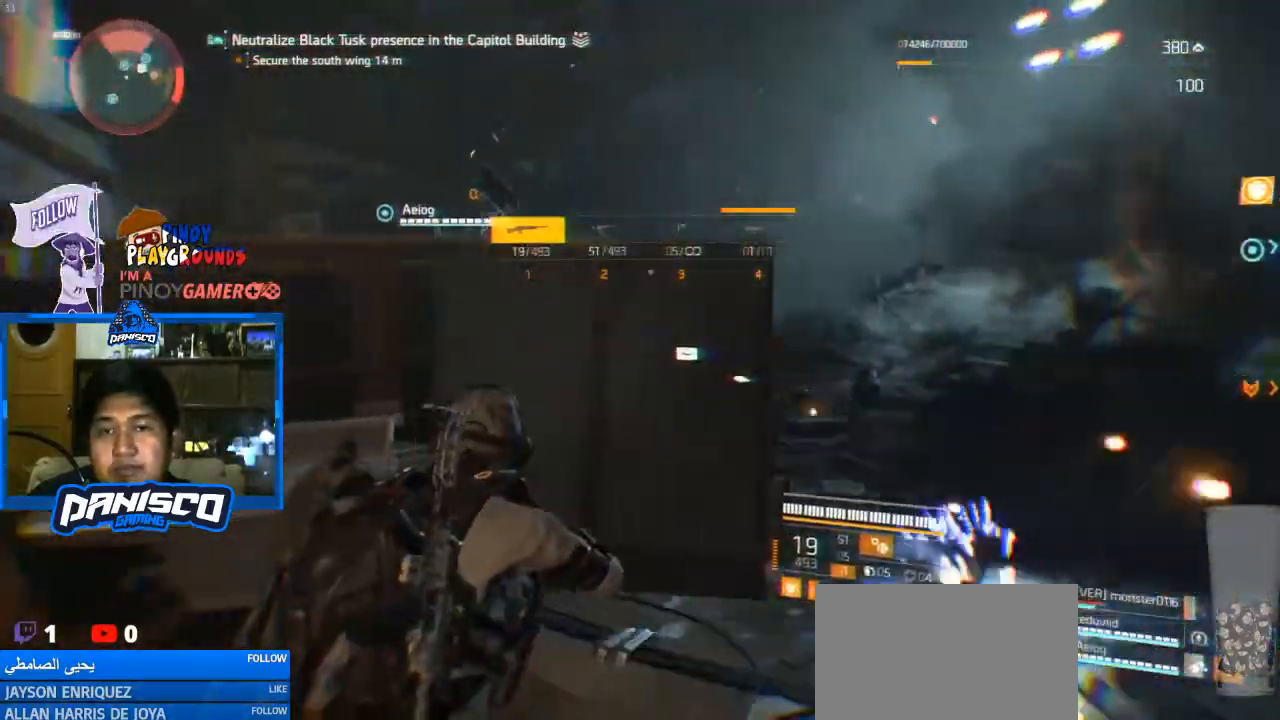
{"keys": ["d", "s"], "mouse": ["right"], "events": [[233, "s", "down"]]}
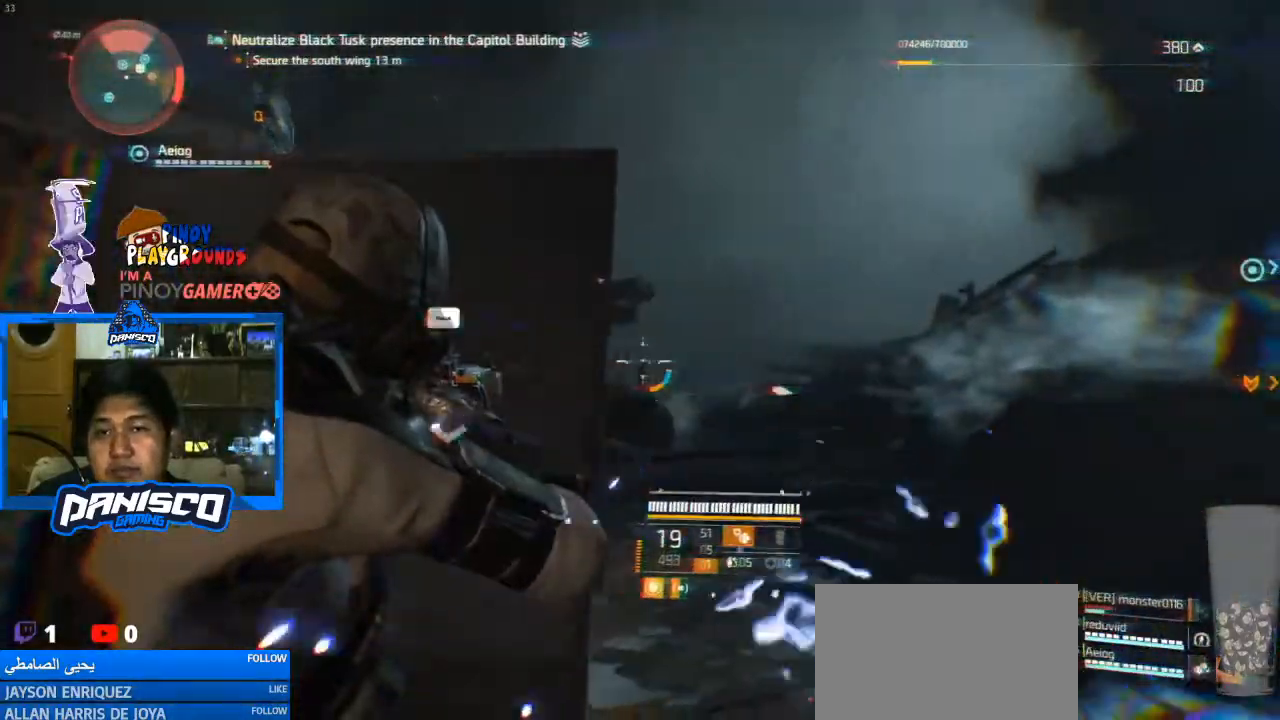
{"keys": [], "mouse": ["left", "right"], "events": [[300, "mouse_left", "down"], [333, "s", "up"], [400, "mouse_left", "up"], [433, "d", "up"], [500, "mouse_left", "down"]]}
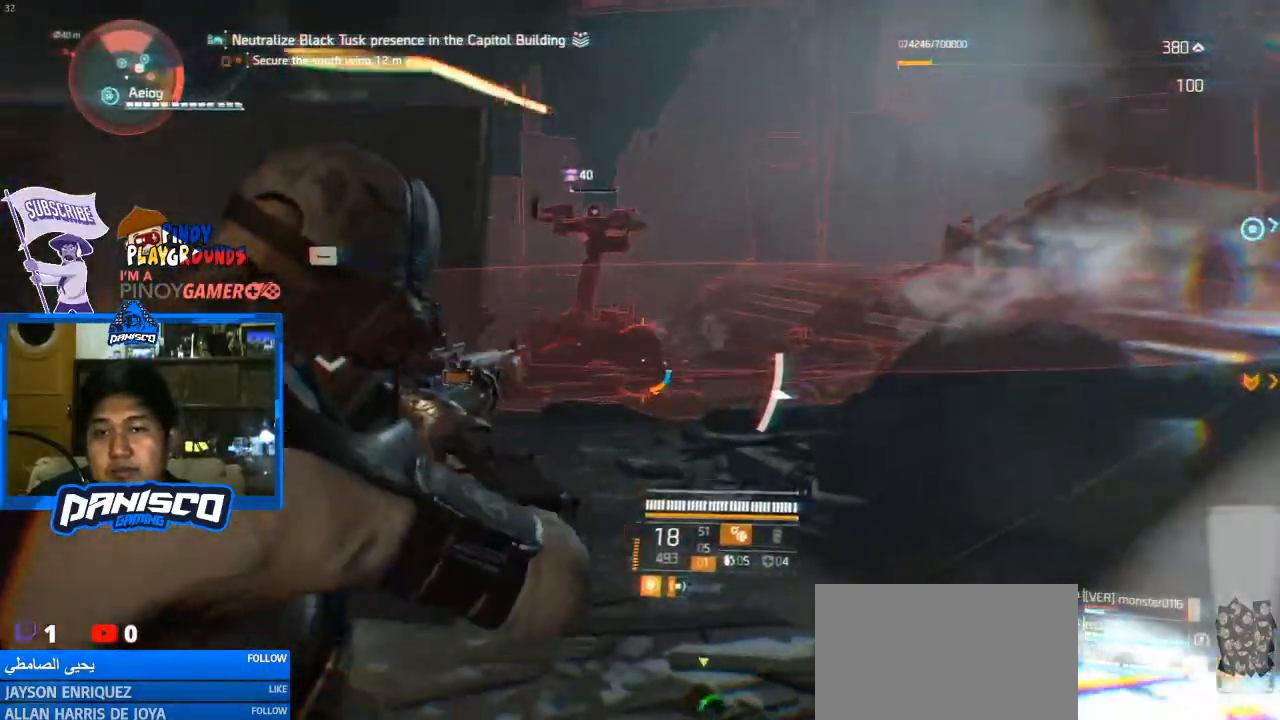
{"keys": [], "mouse": ["right"], "events": [[100, "mouse_left", "up"], [167, "mouse_left", "down"], [267, "mouse_left", "up"], [367, "mouse_left", "down"], [467, "mouse_left", "up"]]}
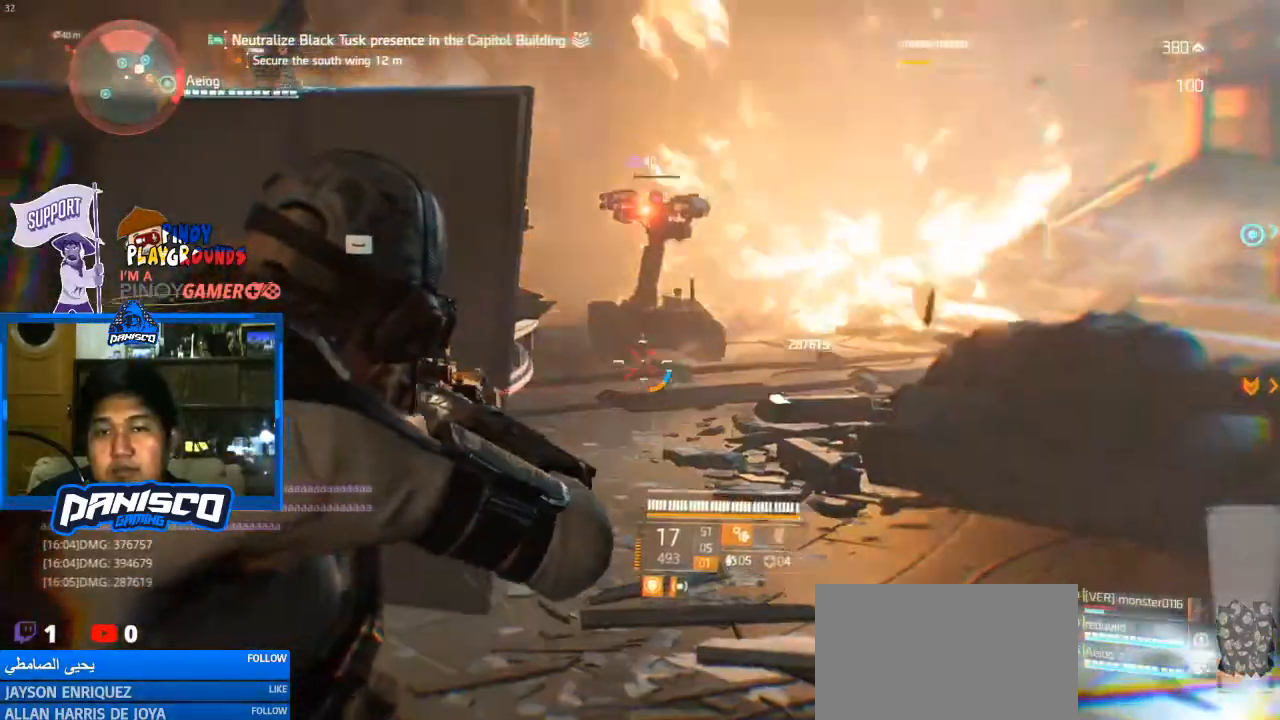
{"keys": [], "mouse": ["left", "right"], "events": [[33, "mouse_left", "down"], [133, "mouse_left", "up"], [200, "mouse_left", "down"], [333, "mouse_left", "up"], [367, "mouse_left", "down"]]}